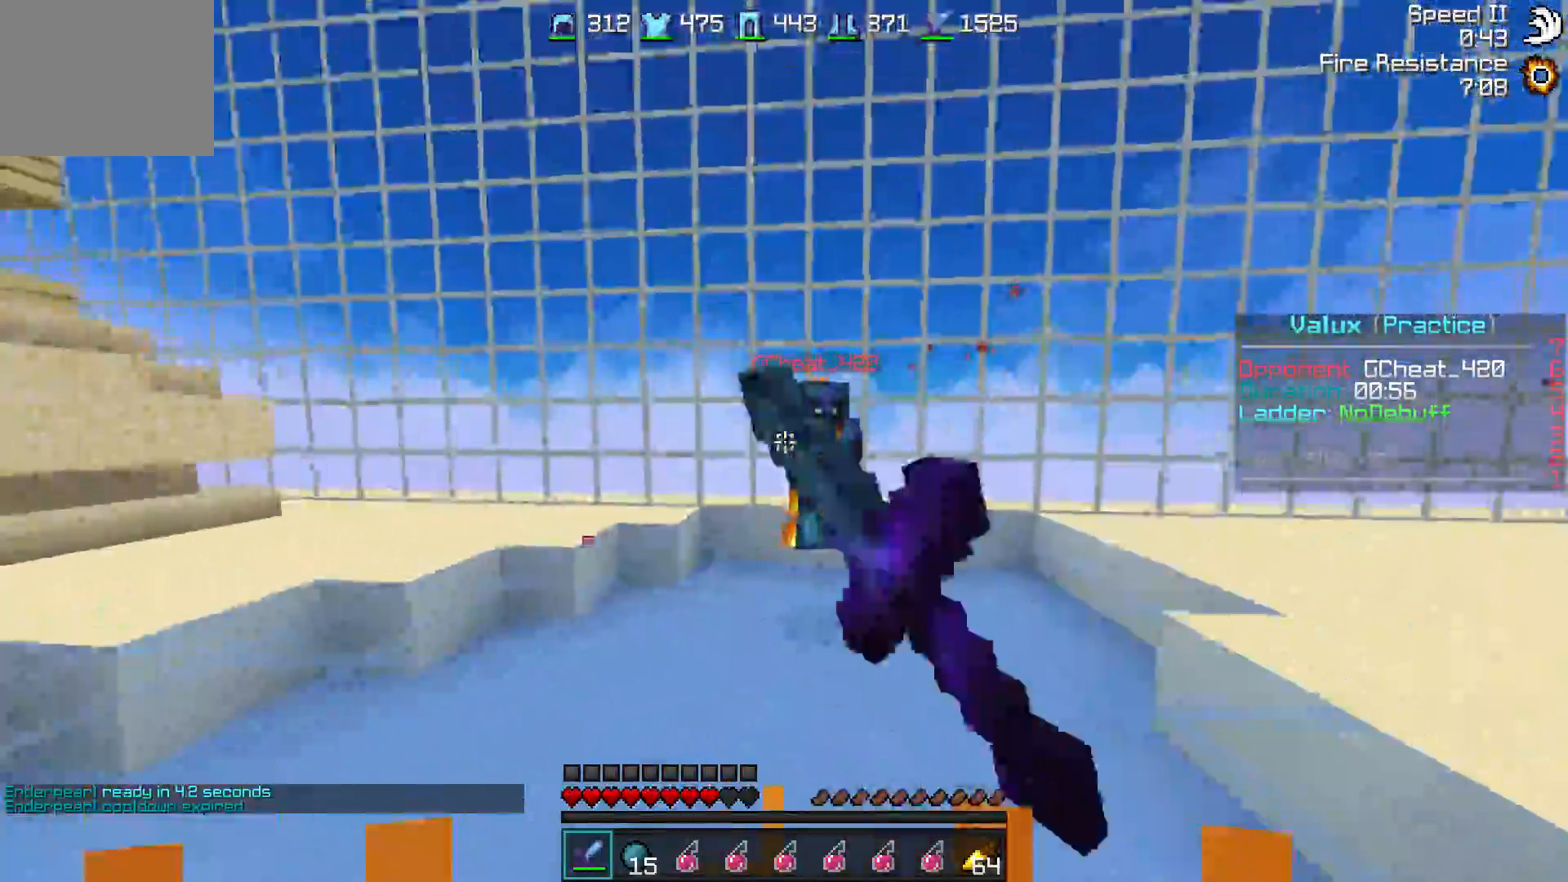
Gameplay with keyboard; each line is a JSON object with the keys held at the frame after it. "events" lists presses ("down") and releases ("up") of "a", "d", "s" and "w" between this image and that frame as [ms after this image, input, new state], when the widget could be followed in between. No other keys are recorded. Mouse input is not recorded.
{"keys": ["d", "w"], "events": [[283, "d", "down"]]}
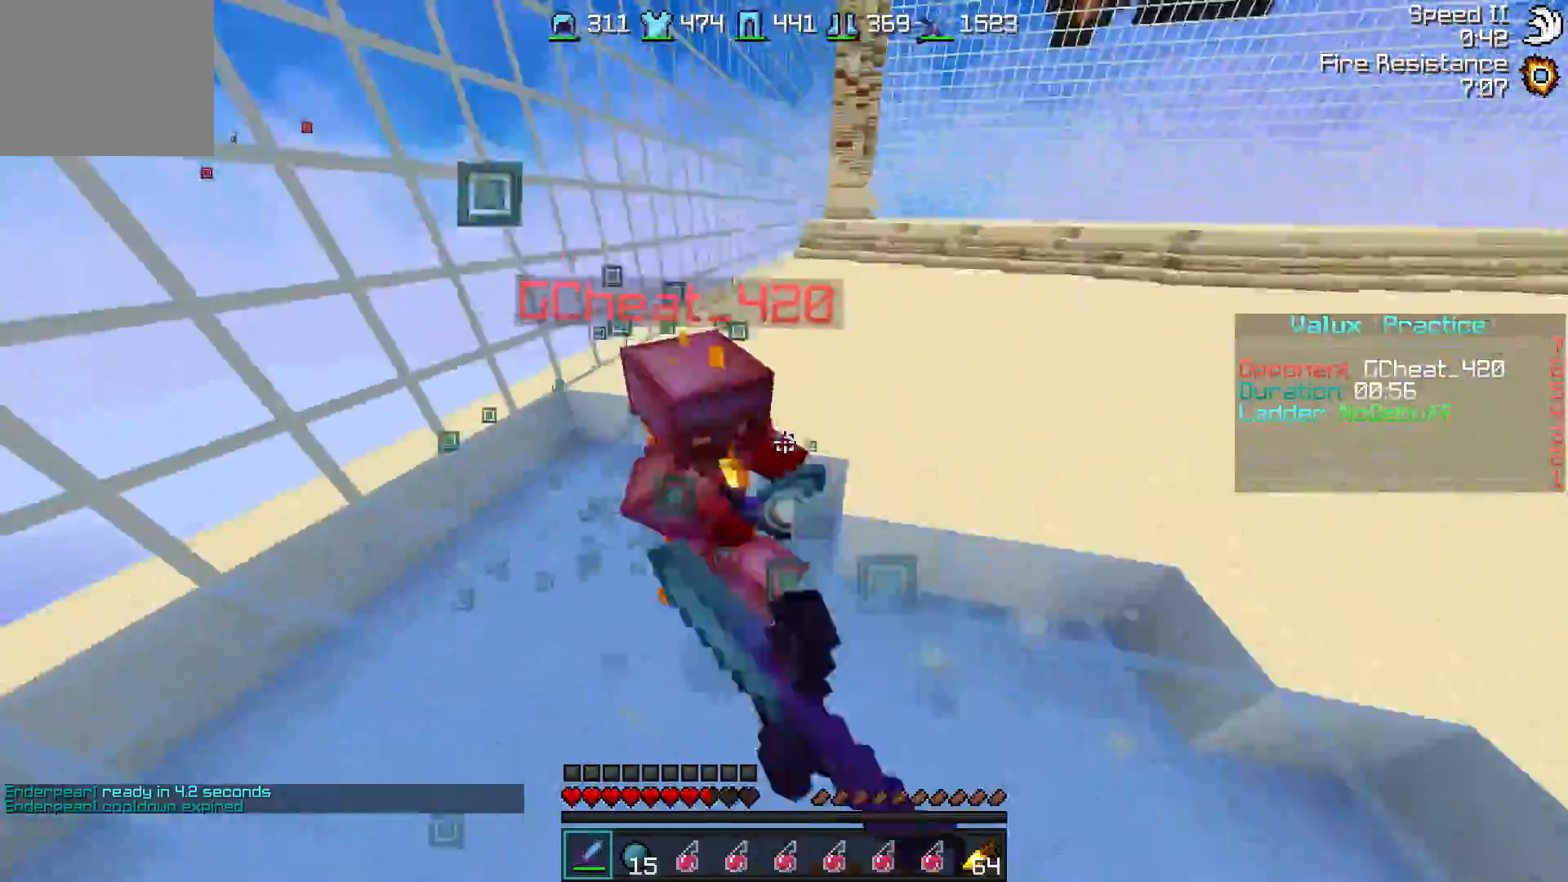
{"keys": ["a", "w"], "events": [[83, "d", "up"], [183, "d", "down"], [333, "d", "up"], [400, "a", "down"]]}
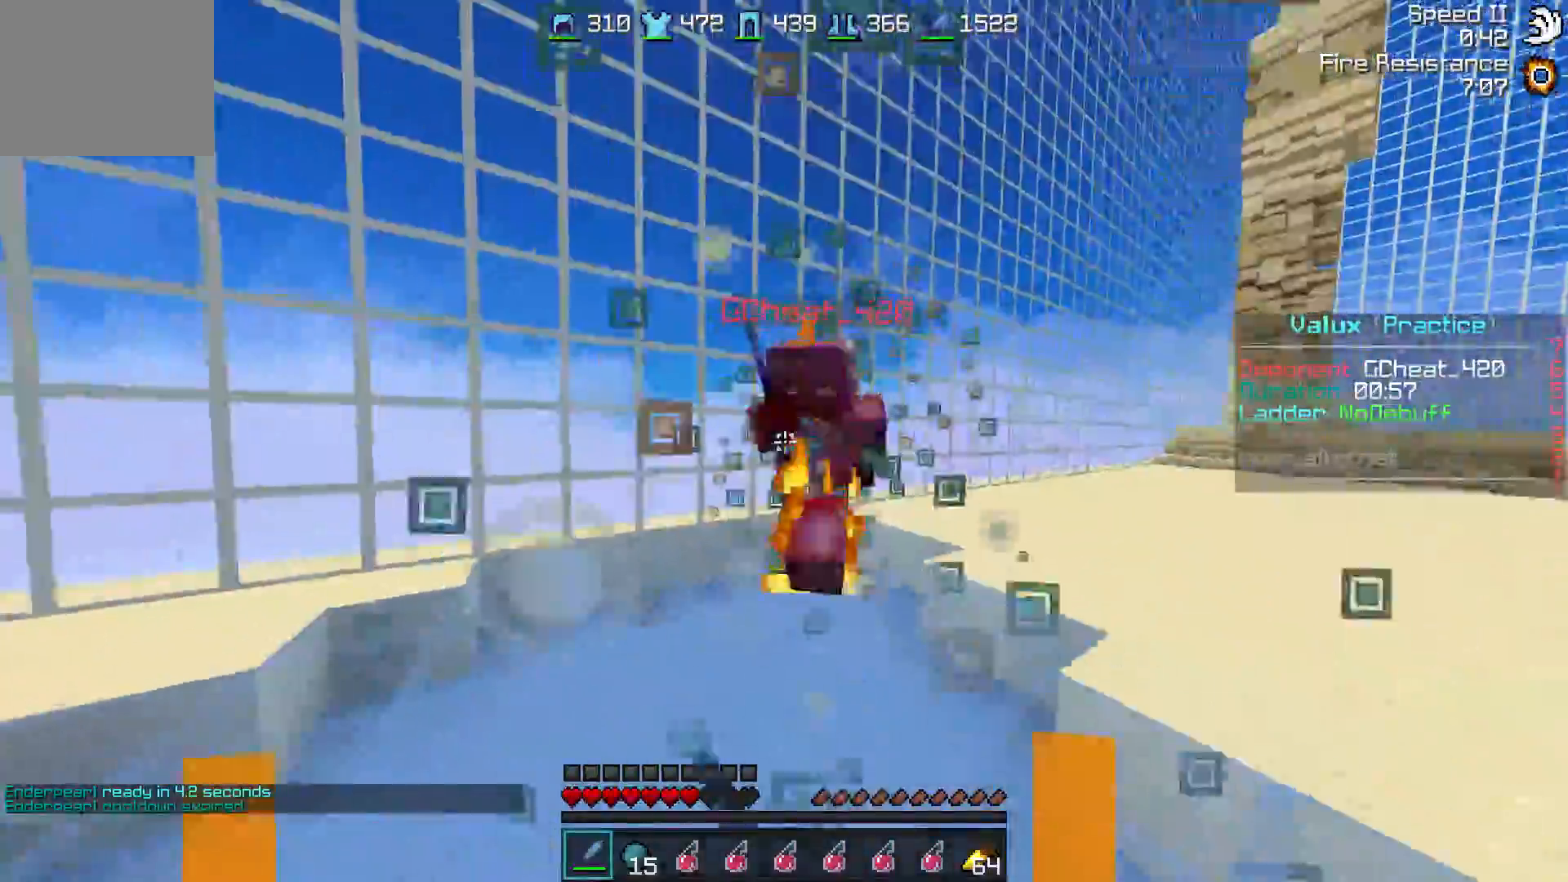
{"keys": ["a", "w"], "events": [[50, "a", "up"], [500, "a", "down"]]}
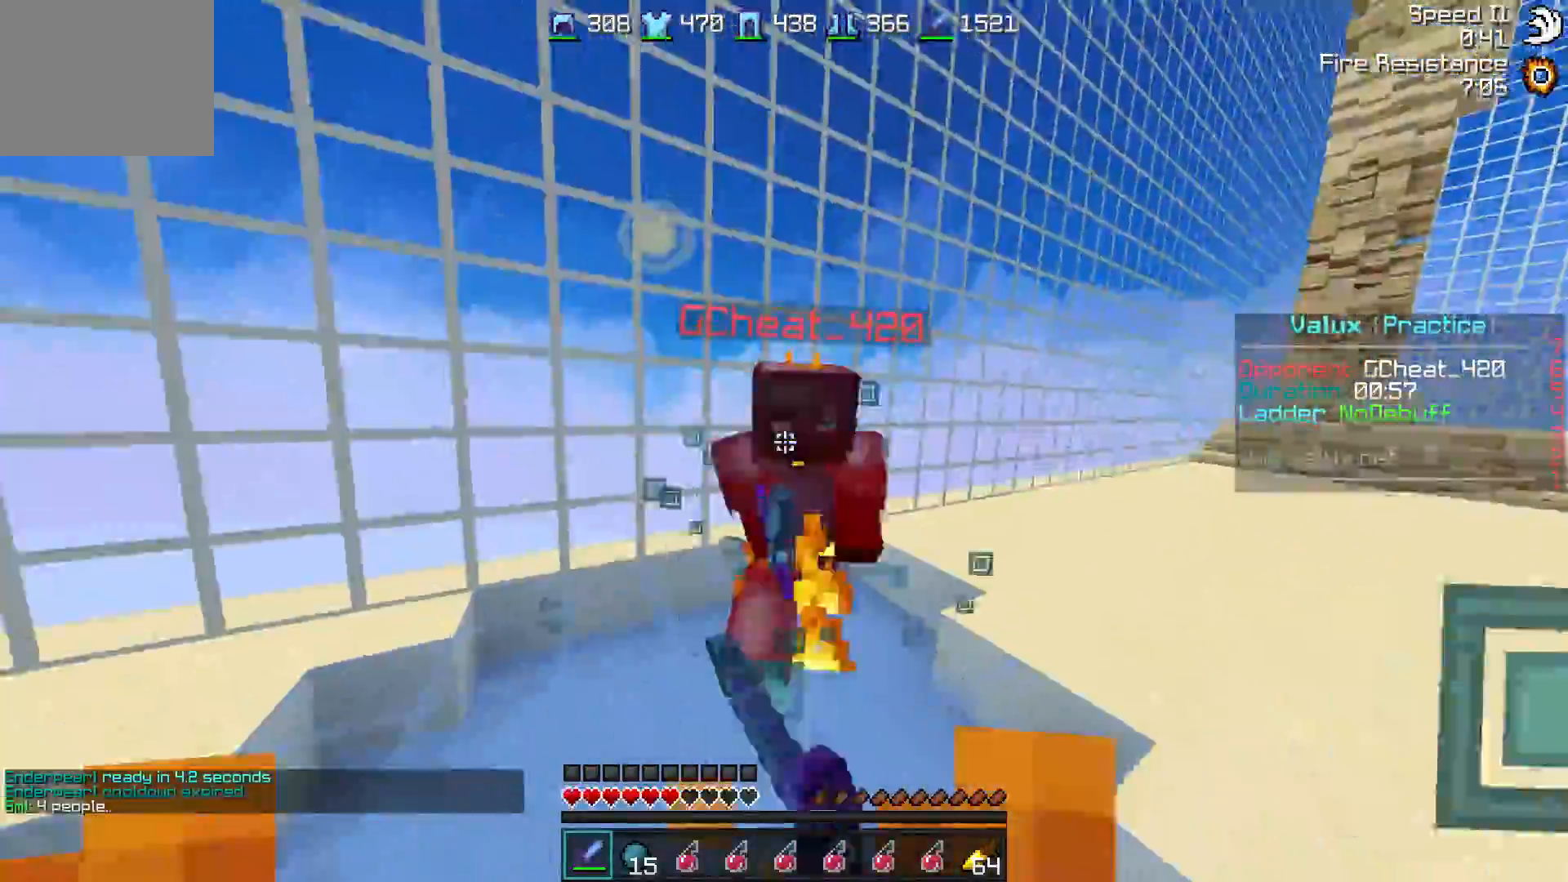
{"keys": ["a", "w"], "events": [[233, "a", "up"], [233, "d", "down"], [367, "d", "up"], [417, "a", "down"]]}
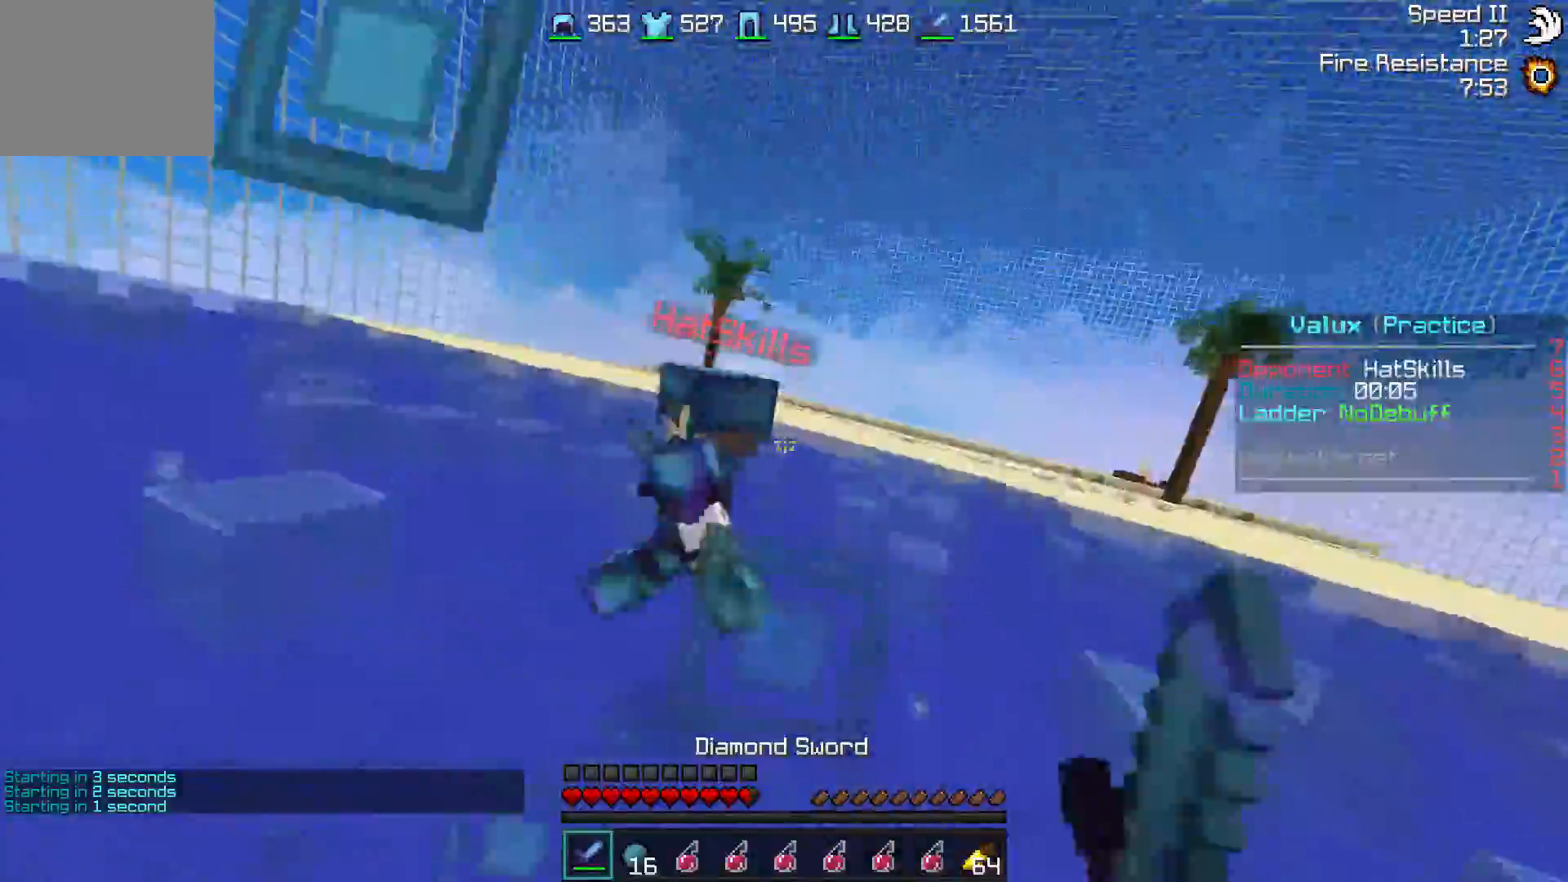
{"keys": ["a", "w"], "events": []}
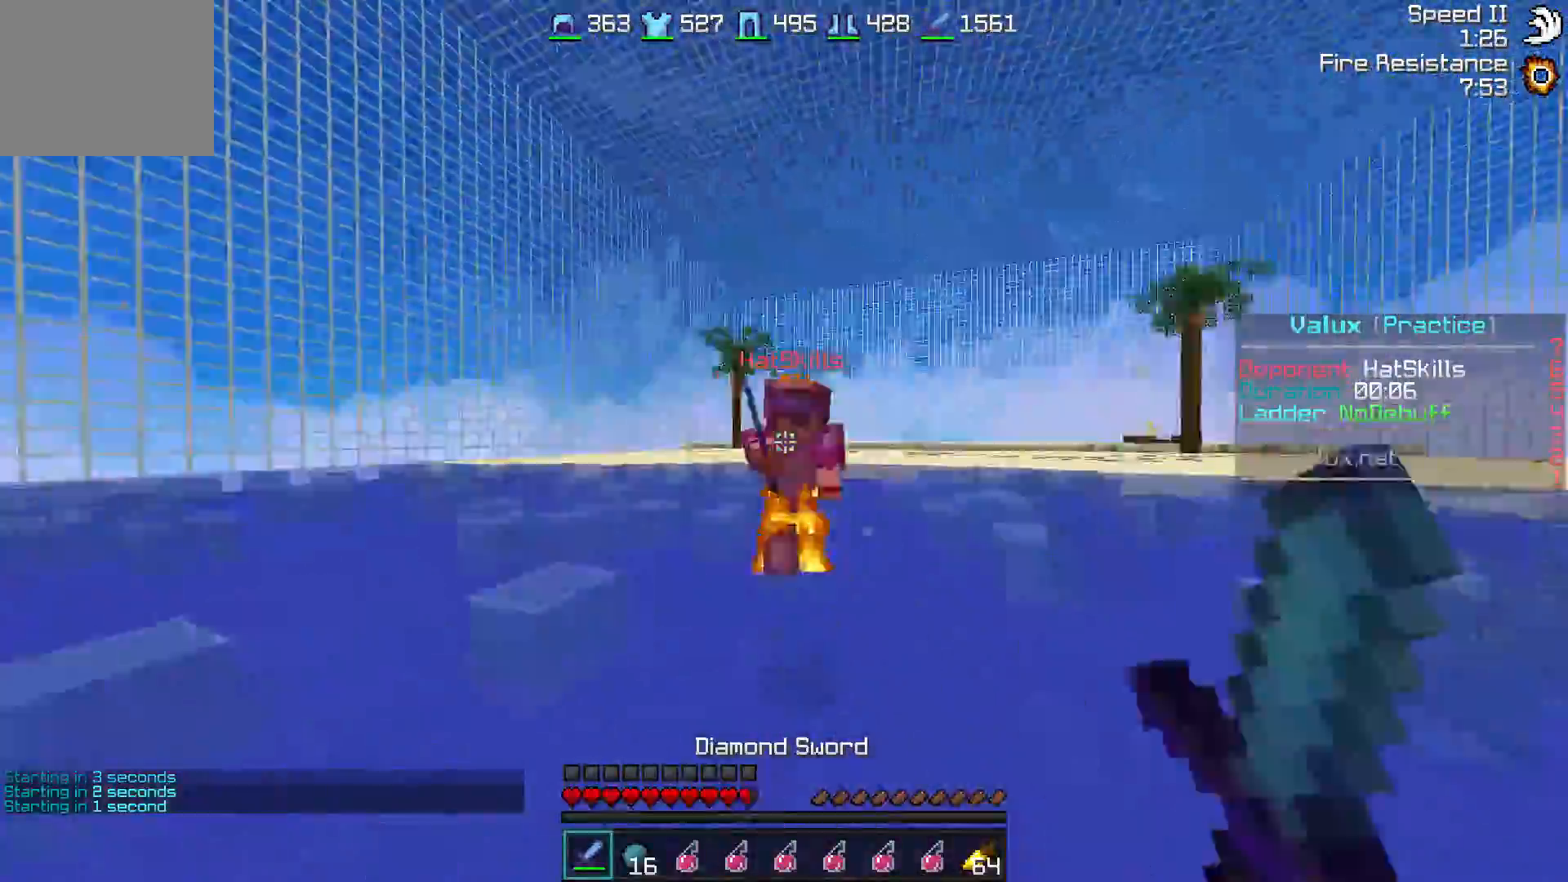
{"keys": ["d", "w"], "events": [[417, "a", "up"], [467, "d", "down"]]}
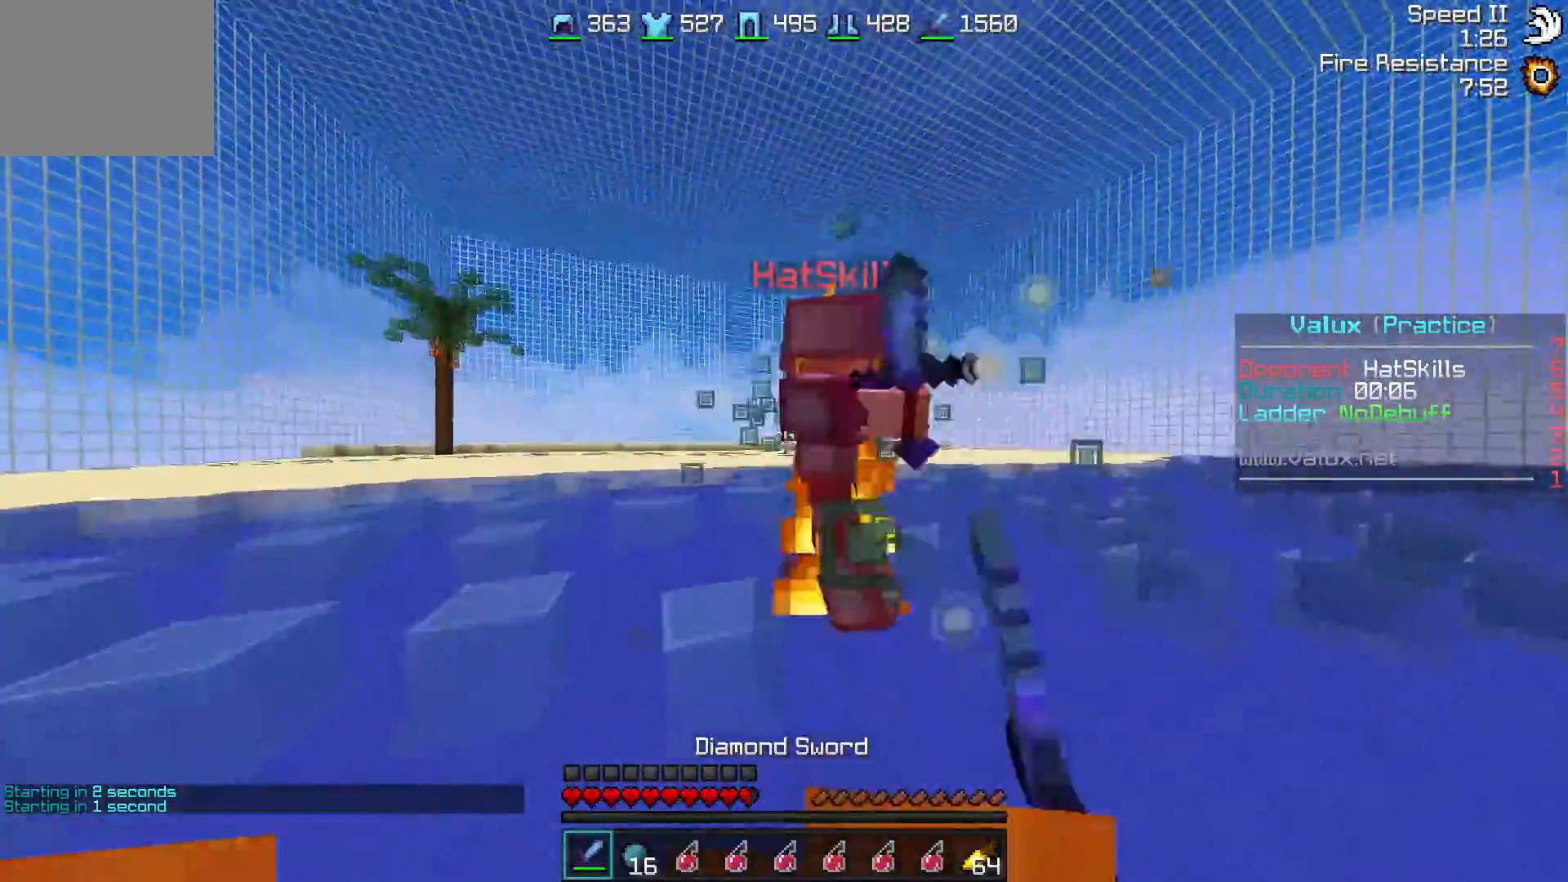
{"keys": ["a"], "events": [[167, "d", "up"], [167, "w", "up"], [233, "a", "down"], [317, "w", "down"], [467, "w", "up"]]}
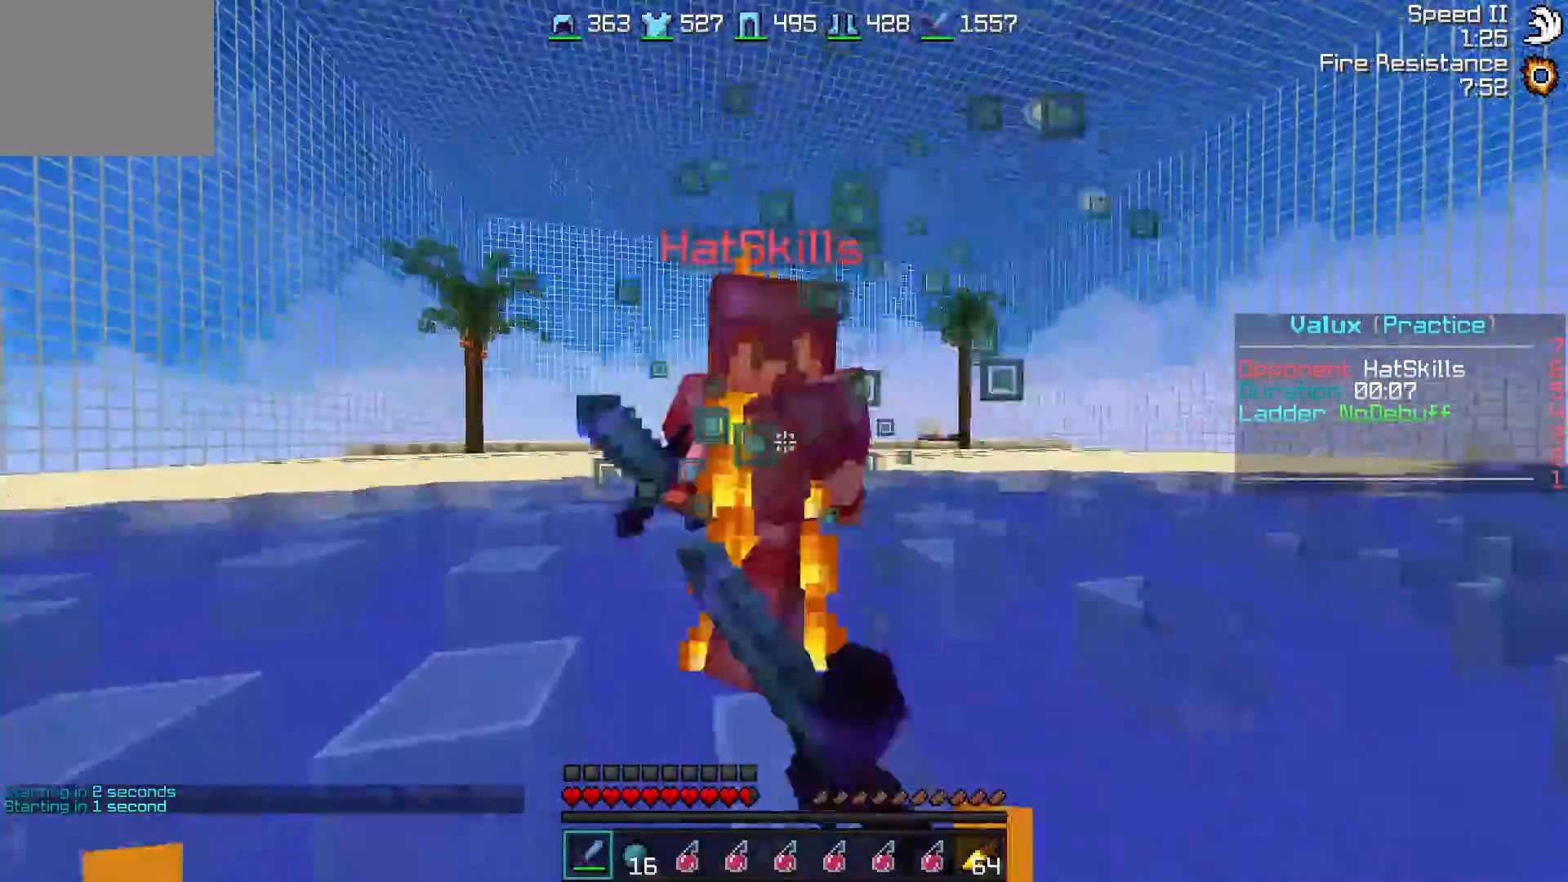
{"keys": ["a"], "events": [[17, "w", "down"], [117, "w", "up"], [167, "w", "down"], [317, "w", "up"], [417, "w", "down"], [467, "w", "up"]]}
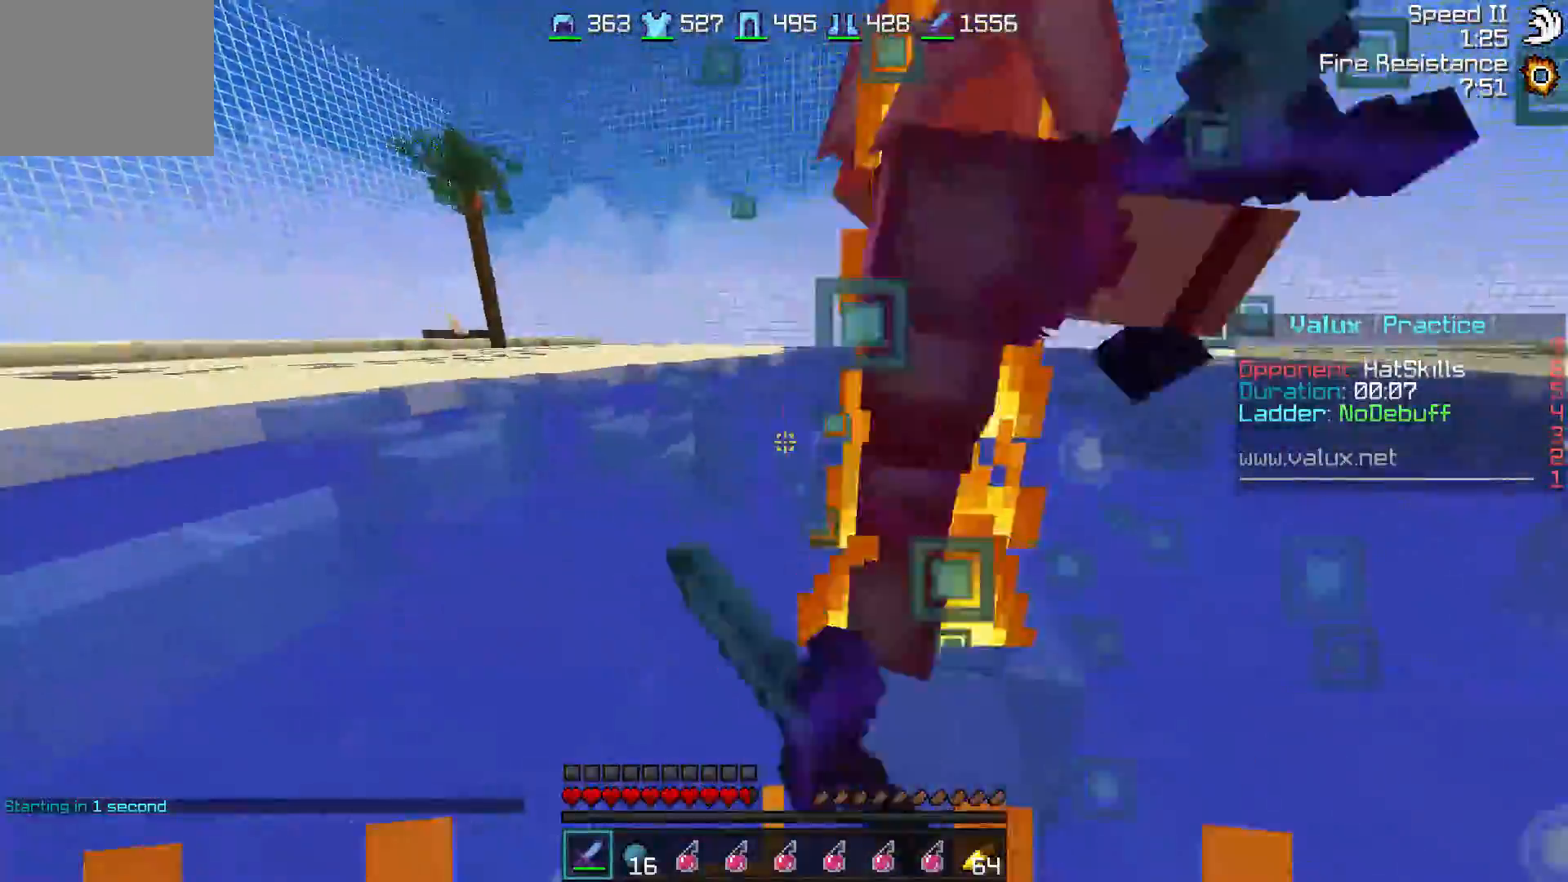
{"keys": ["a"], "events": [[117, "w", "down"], [167, "w", "up"], [267, "w", "down"], [317, "w", "up"], [433, "w", "down"], [483, "w", "up"]]}
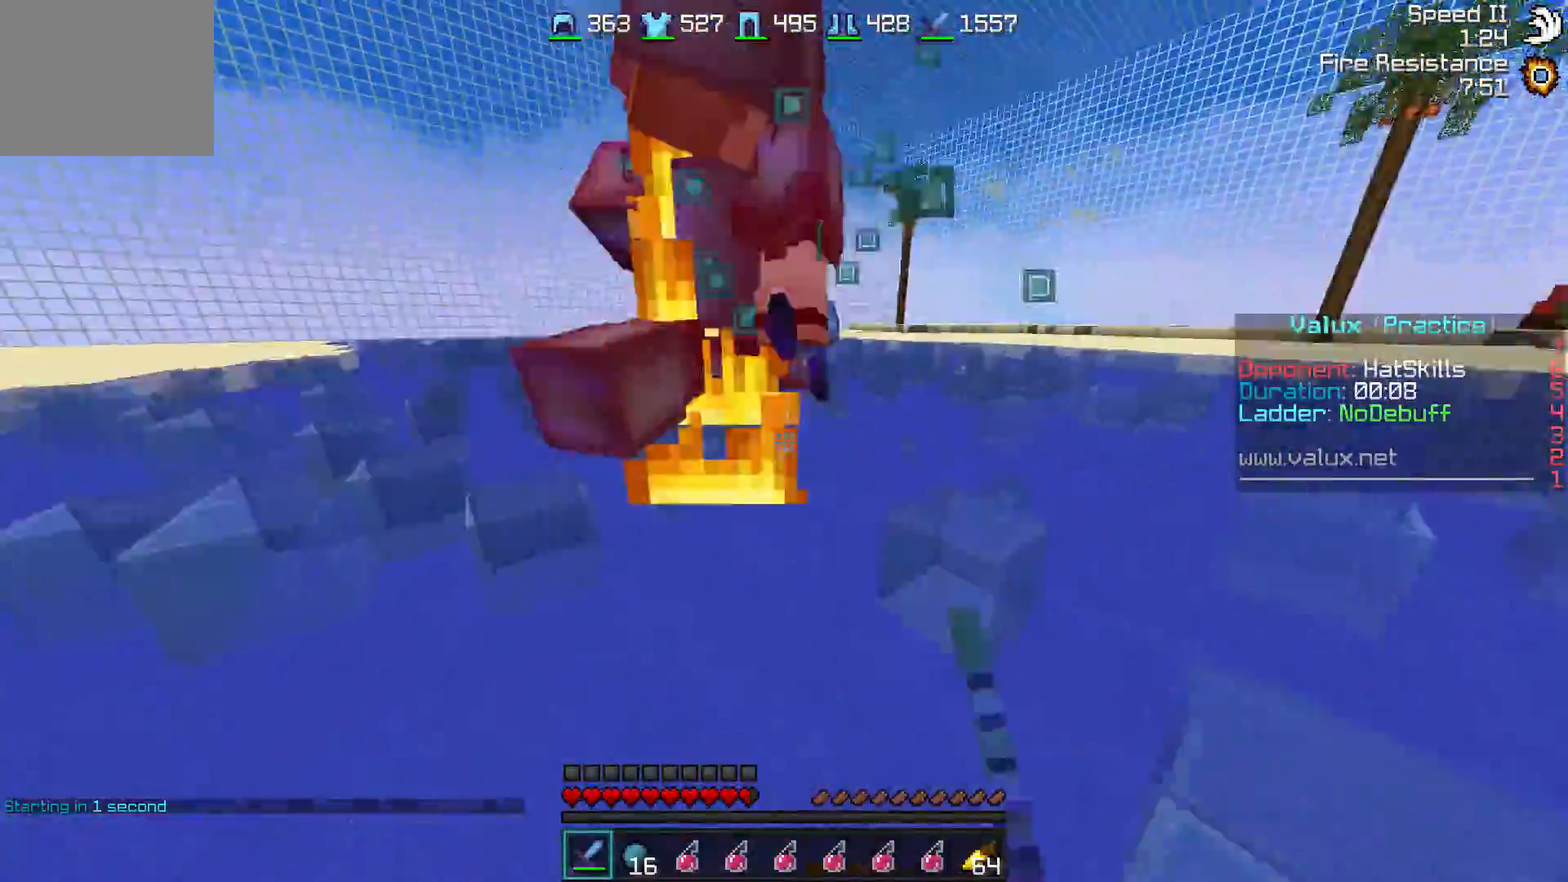
{"keys": ["a"], "events": [[83, "w", "down"], [167, "w", "up"], [233, "w", "down"], [333, "w", "up"], [367, "w", "down"], [467, "w", "up"]]}
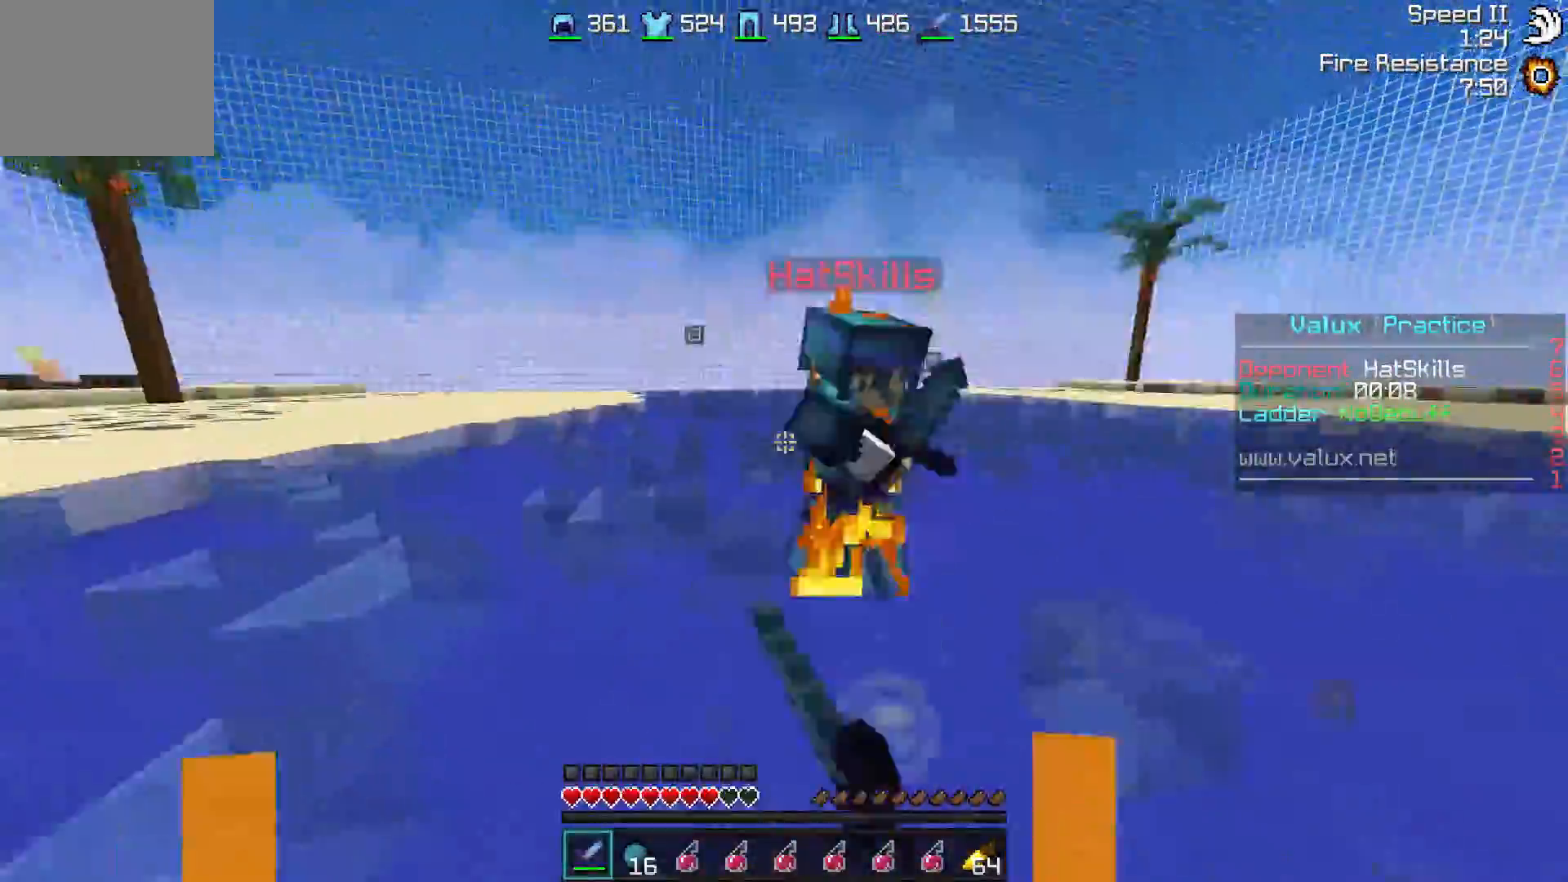
{"keys": ["d", "w"], "events": [[17, "w", "down"], [117, "w", "up"], [167, "w", "down"], [267, "a", "up"], [317, "d", "down"]]}
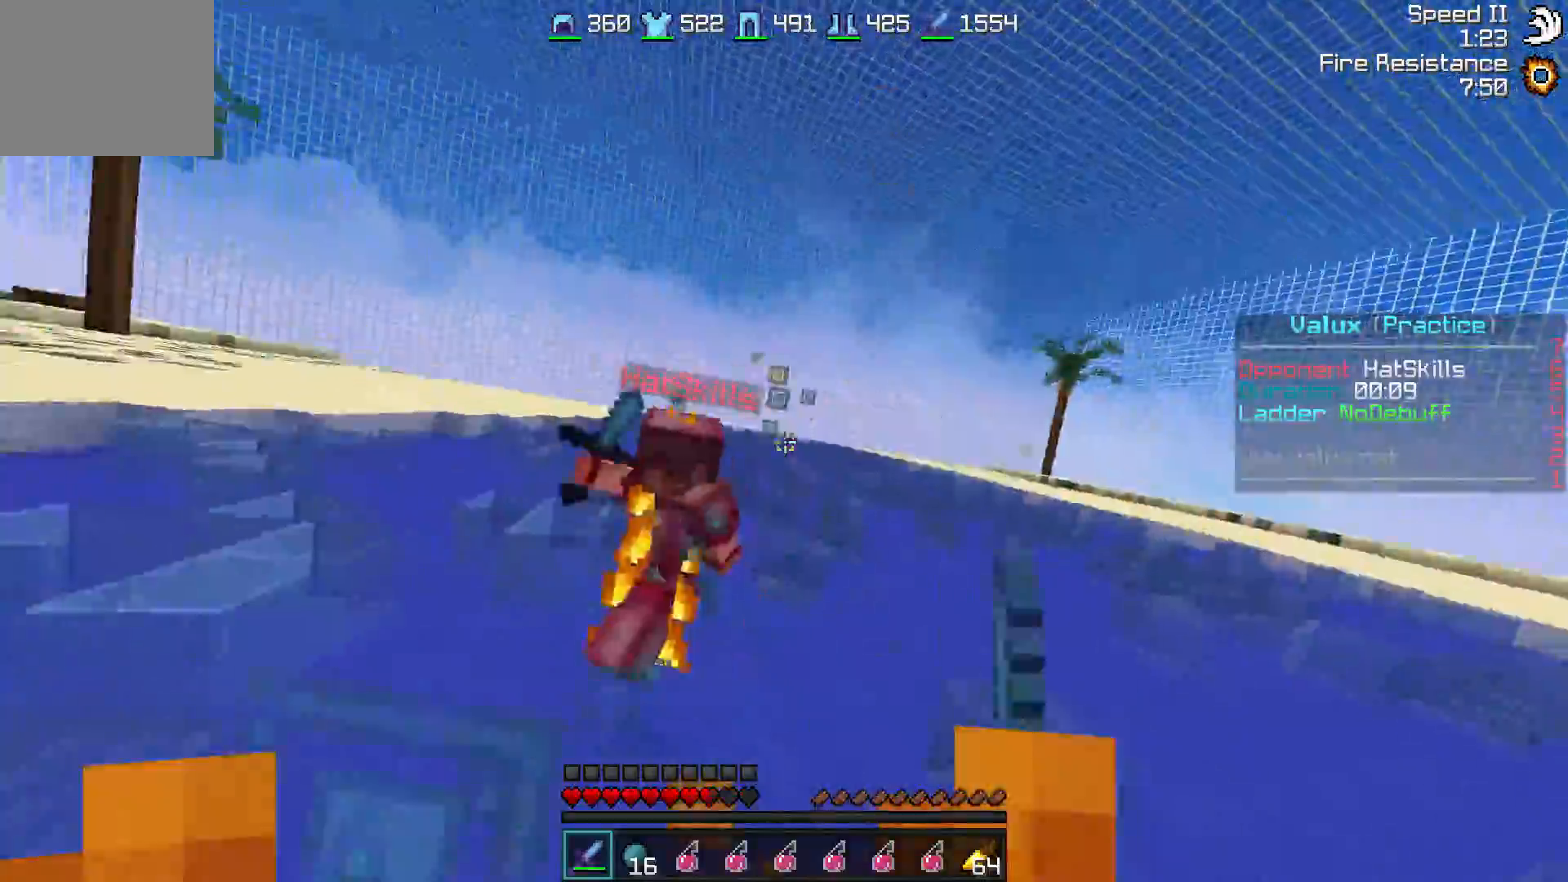
{"keys": [], "events": [[17, "d", "up"], [17, "w", "up"], [67, "w", "down"], [267, "d", "down"], [417, "w", "up"], [467, "d", "up"]]}
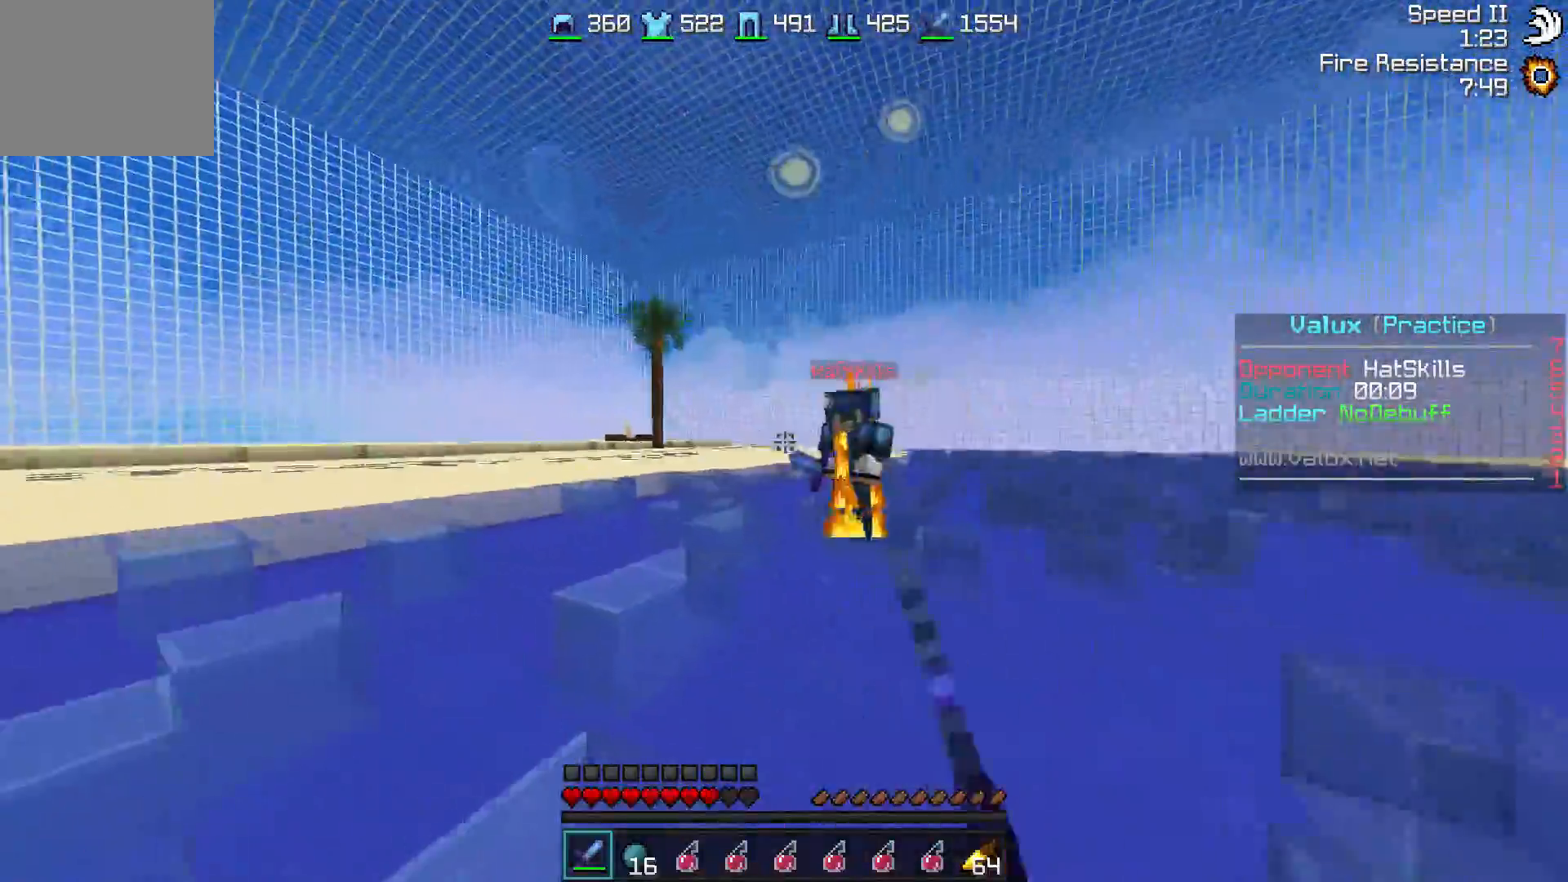
{"keys": ["a"], "events": [[67, "w", "down"], [133, "a", "down"], [167, "w", "up"], [283, "w", "down"], [417, "w", "up"]]}
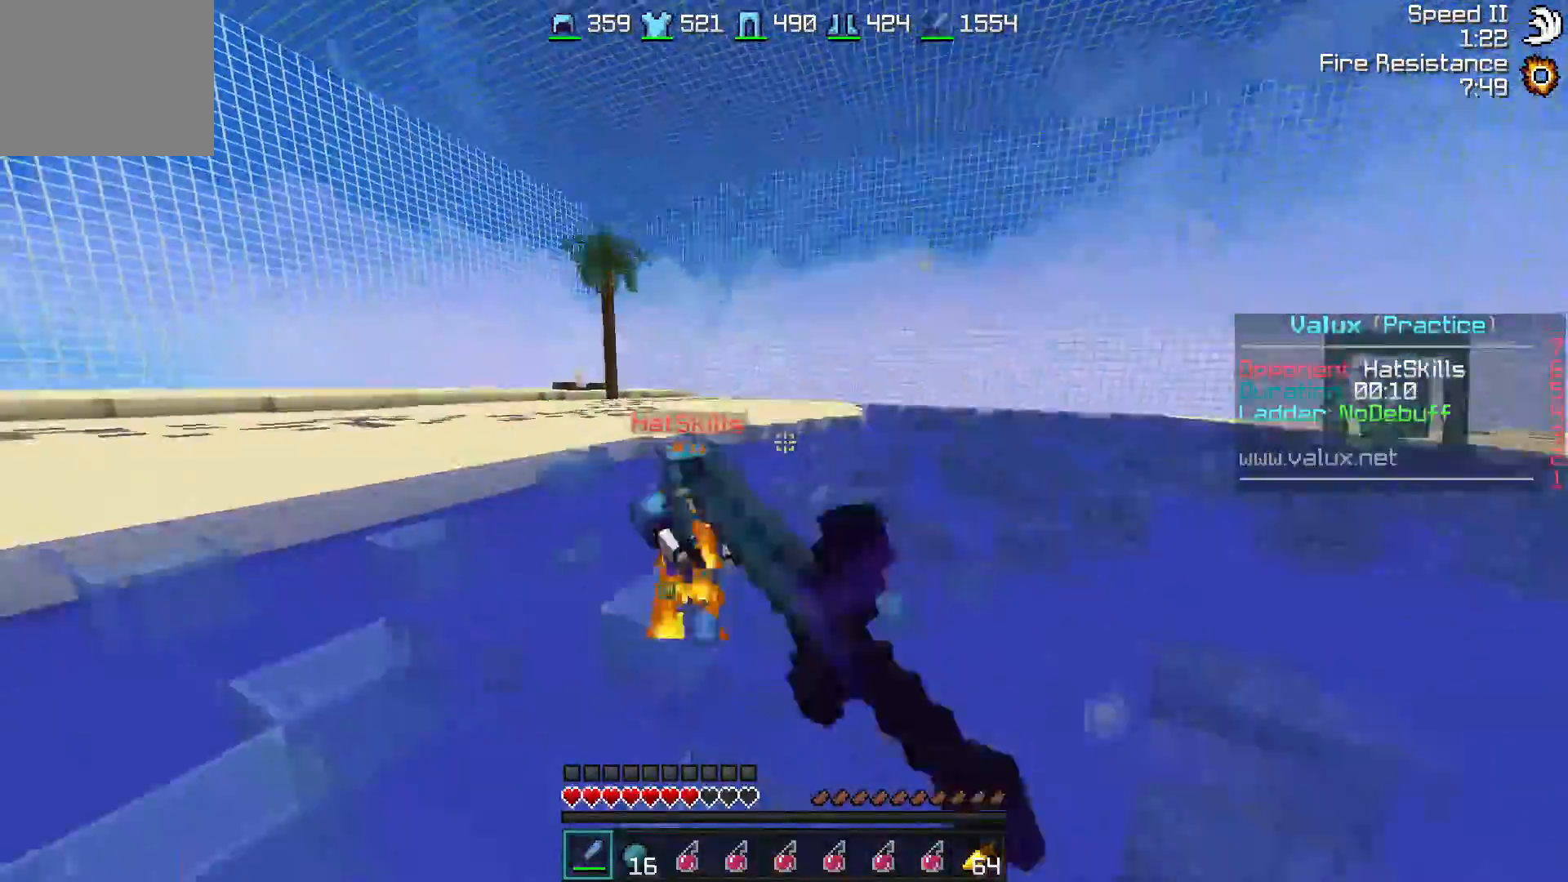
{"keys": ["a", "w"], "events": [[17, "w", "down"], [117, "w", "up"], [167, "w", "down"]]}
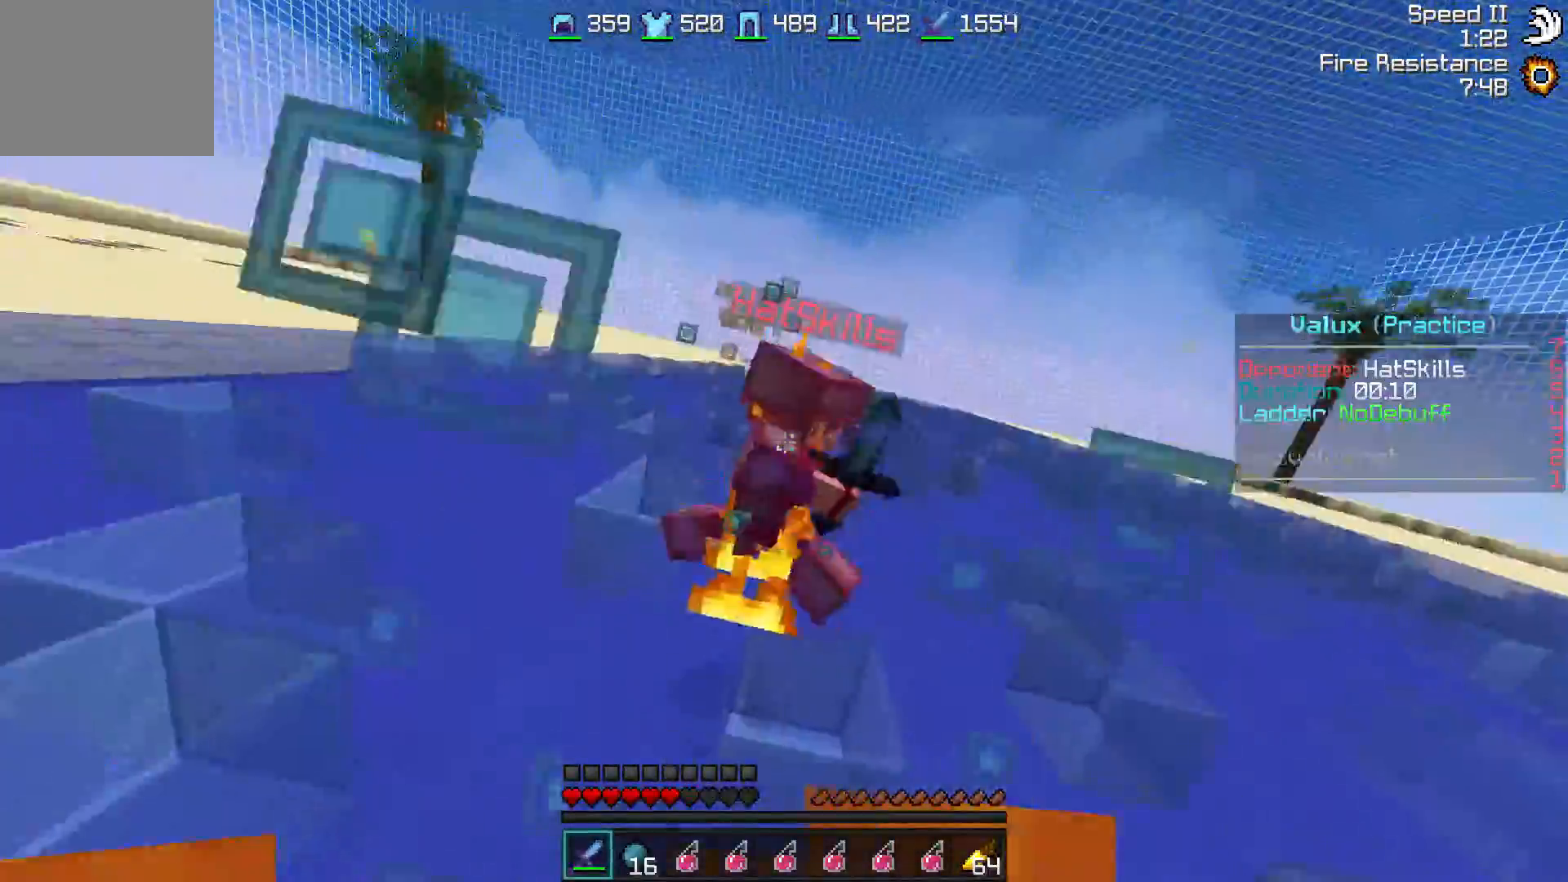
{"keys": ["d", "w"], "events": [[167, "a", "up"], [267, "d", "down"]]}
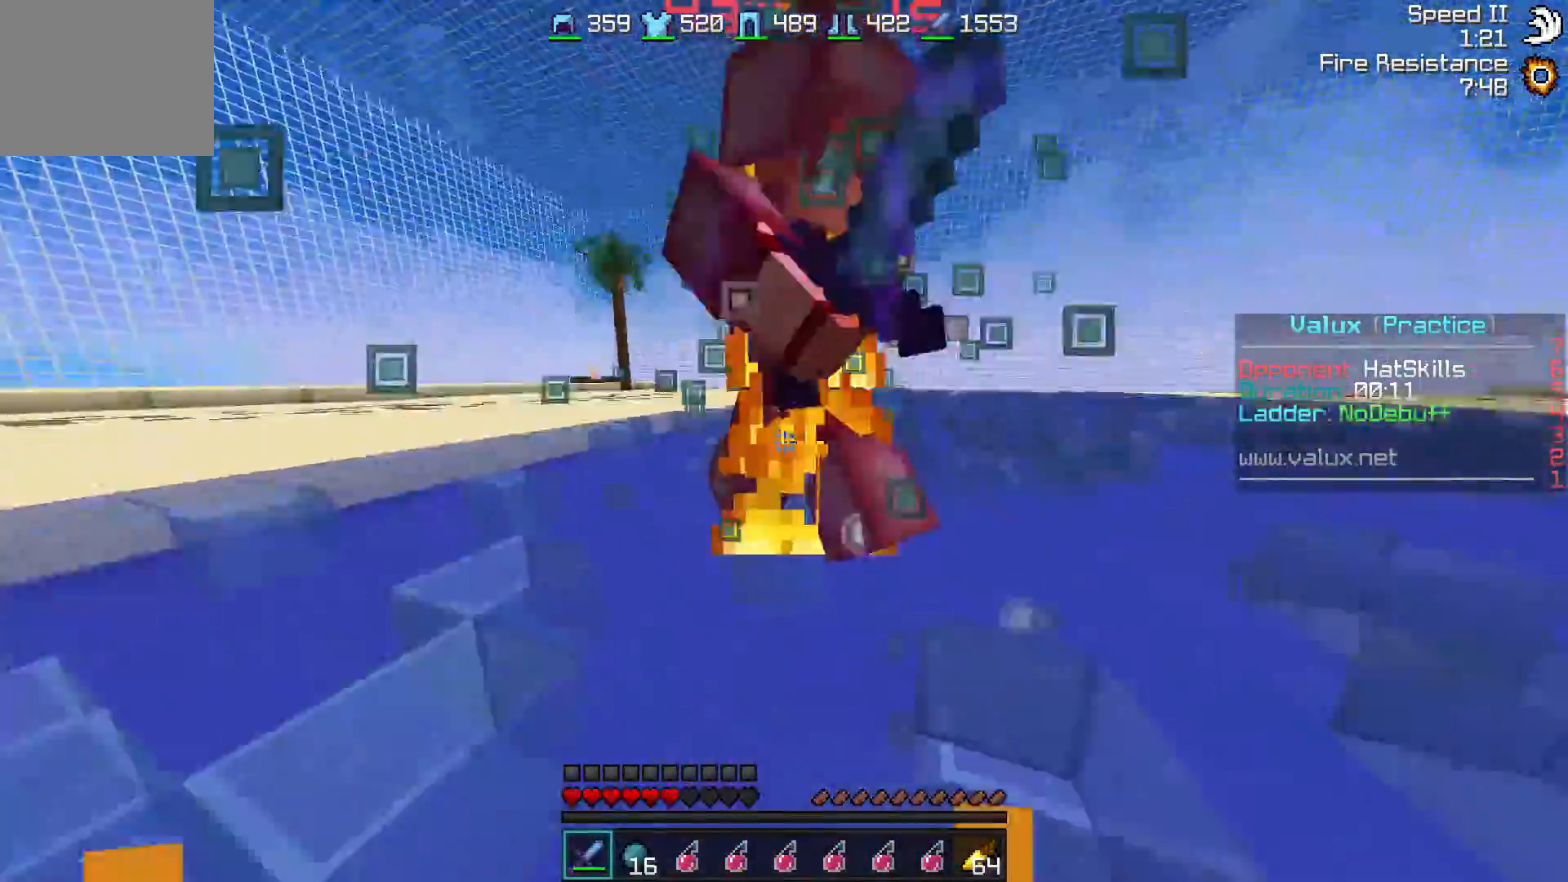
{"keys": ["d", "w"], "events": []}
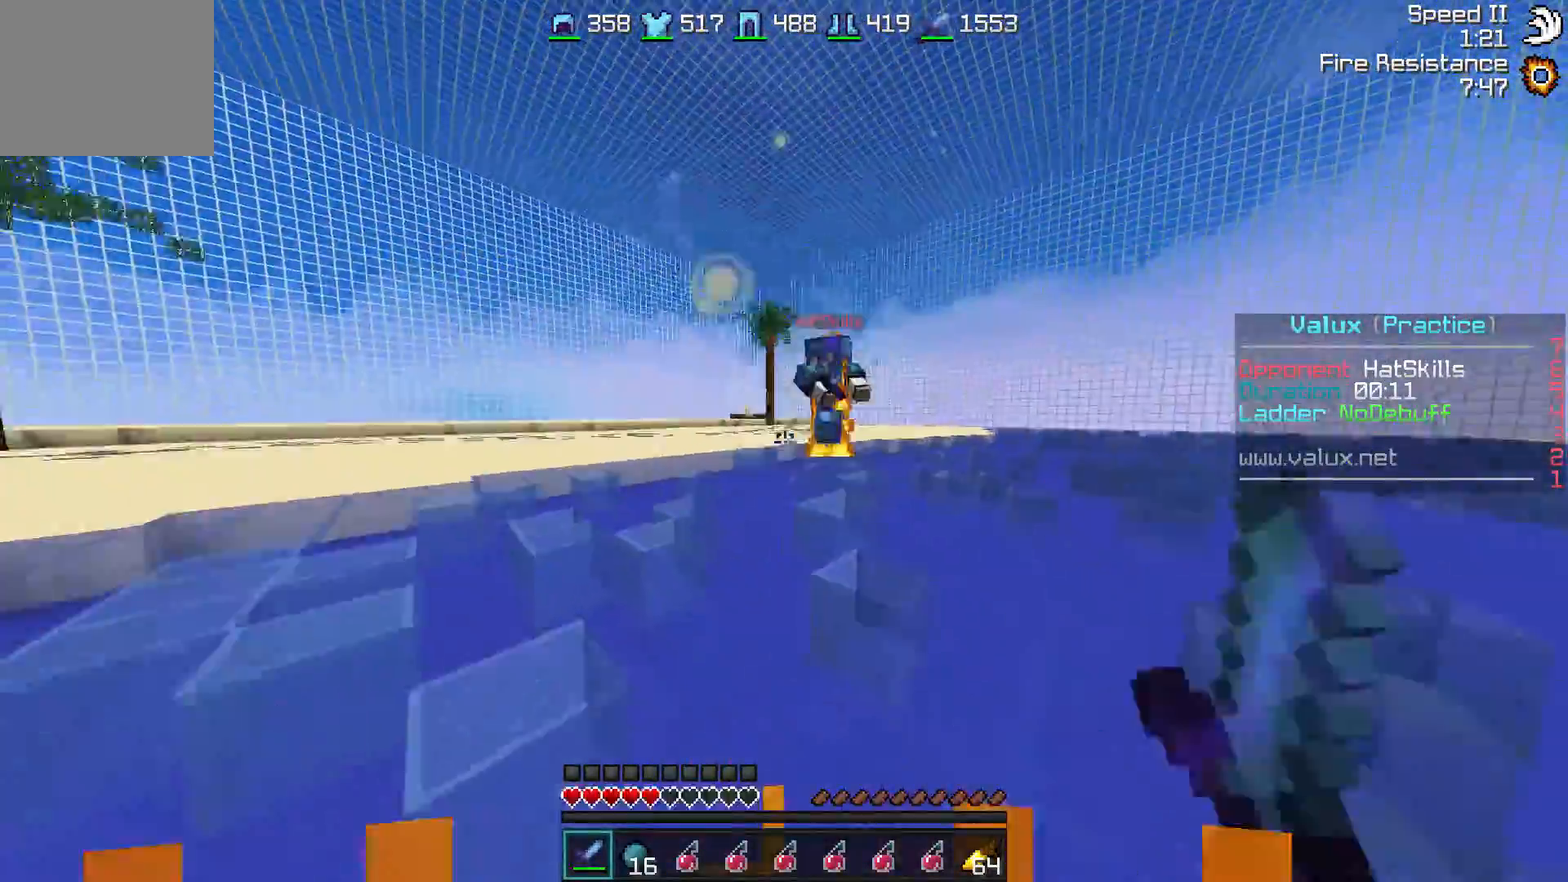
{"keys": ["a", "w"], "events": [[117, "w", "up"], [167, "a", "down"], [167, "d", "up"], [167, "w", "down"], [367, "w", "up"], [483, "w", "down"]]}
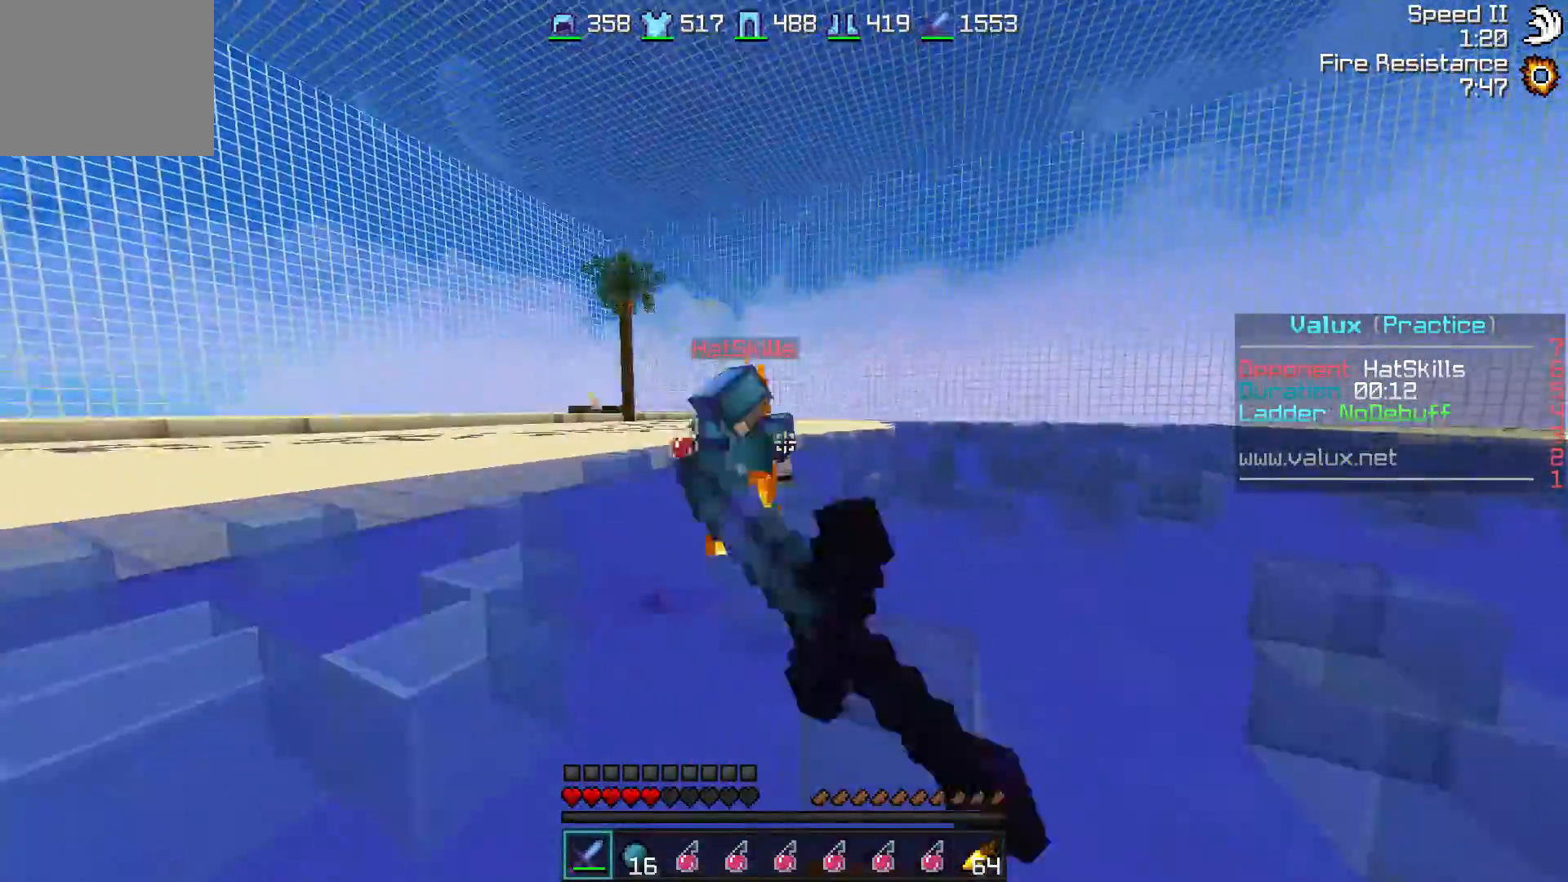
{"keys": ["a"], "events": [[83, "w", "up"], [167, "w", "down"], [283, "w", "up"], [333, "w", "down"], [433, "w", "up"]]}
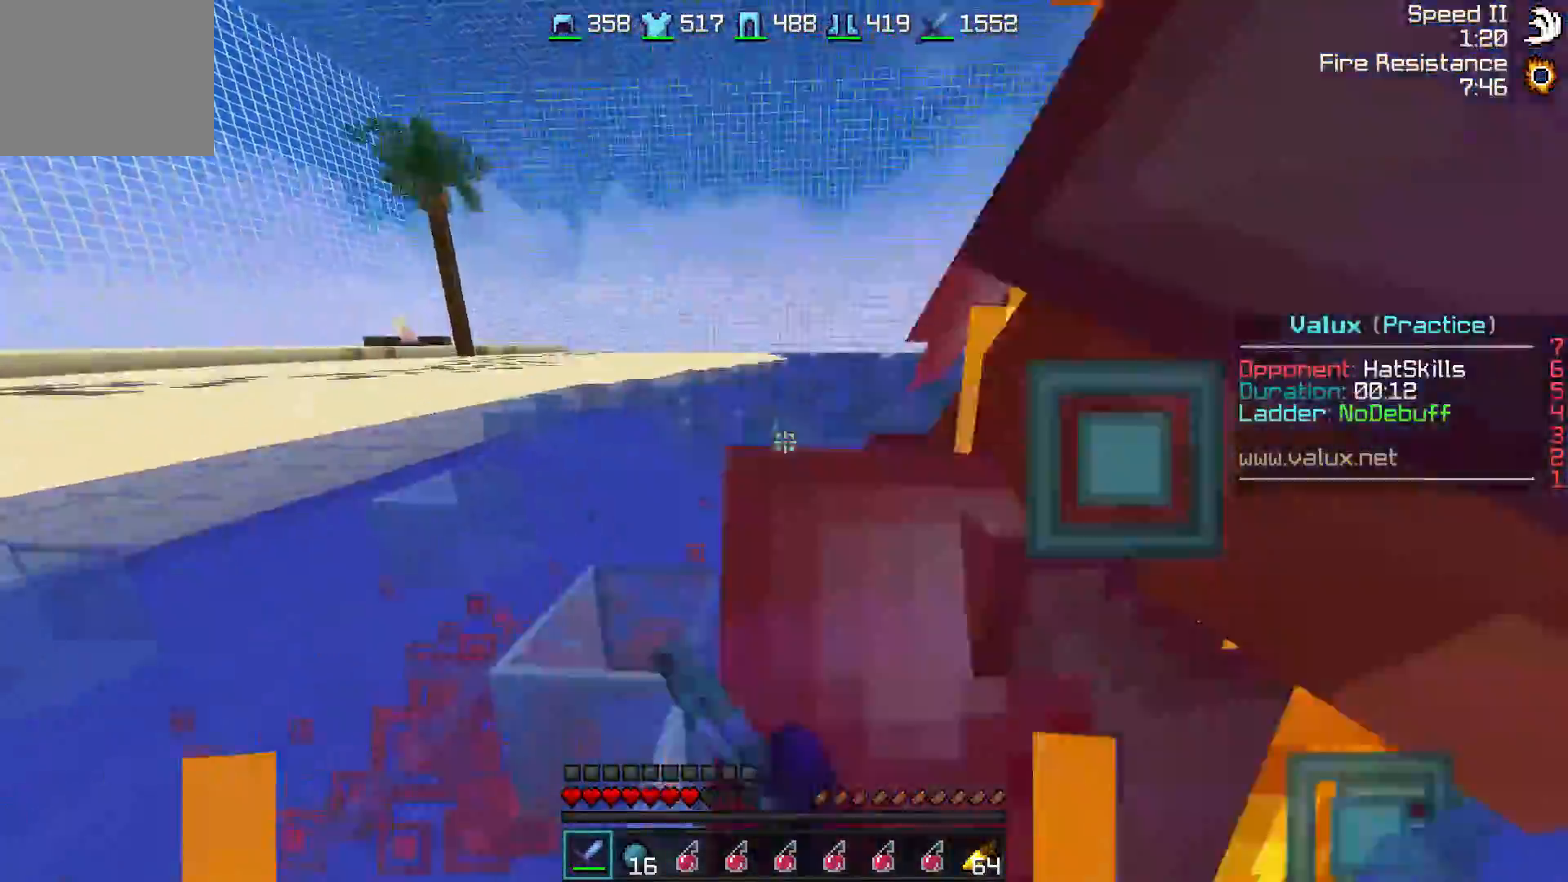
{"keys": ["w"], "events": [[283, "w", "down"], [417, "a", "up"]]}
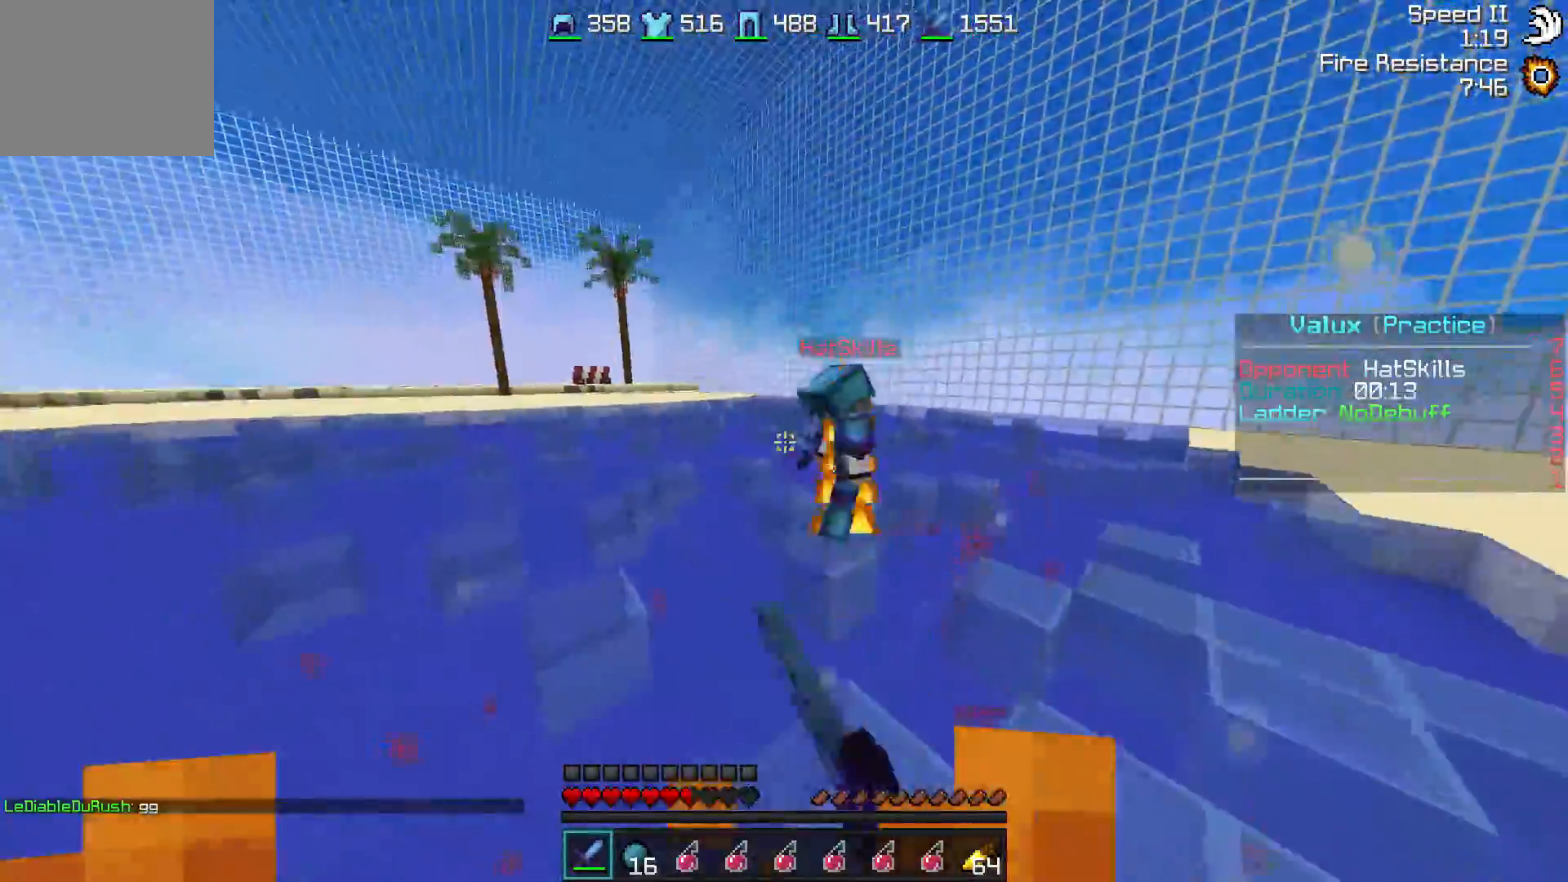
{"keys": ["d", "w"], "events": [[17, "d", "down"]]}
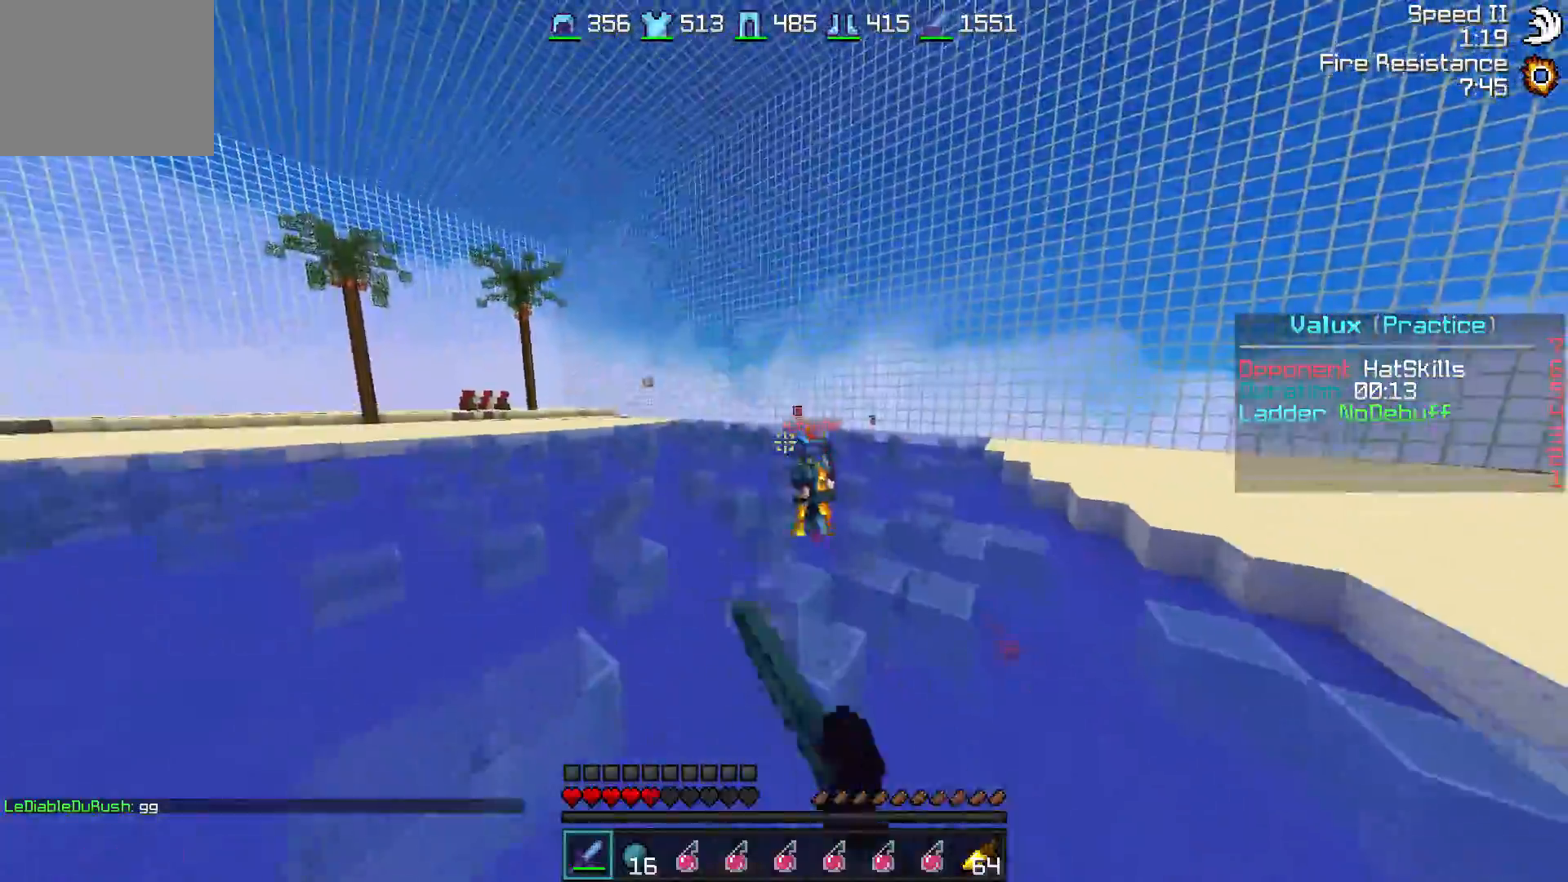
{"keys": ["w"], "events": [[133, "d", "up"]]}
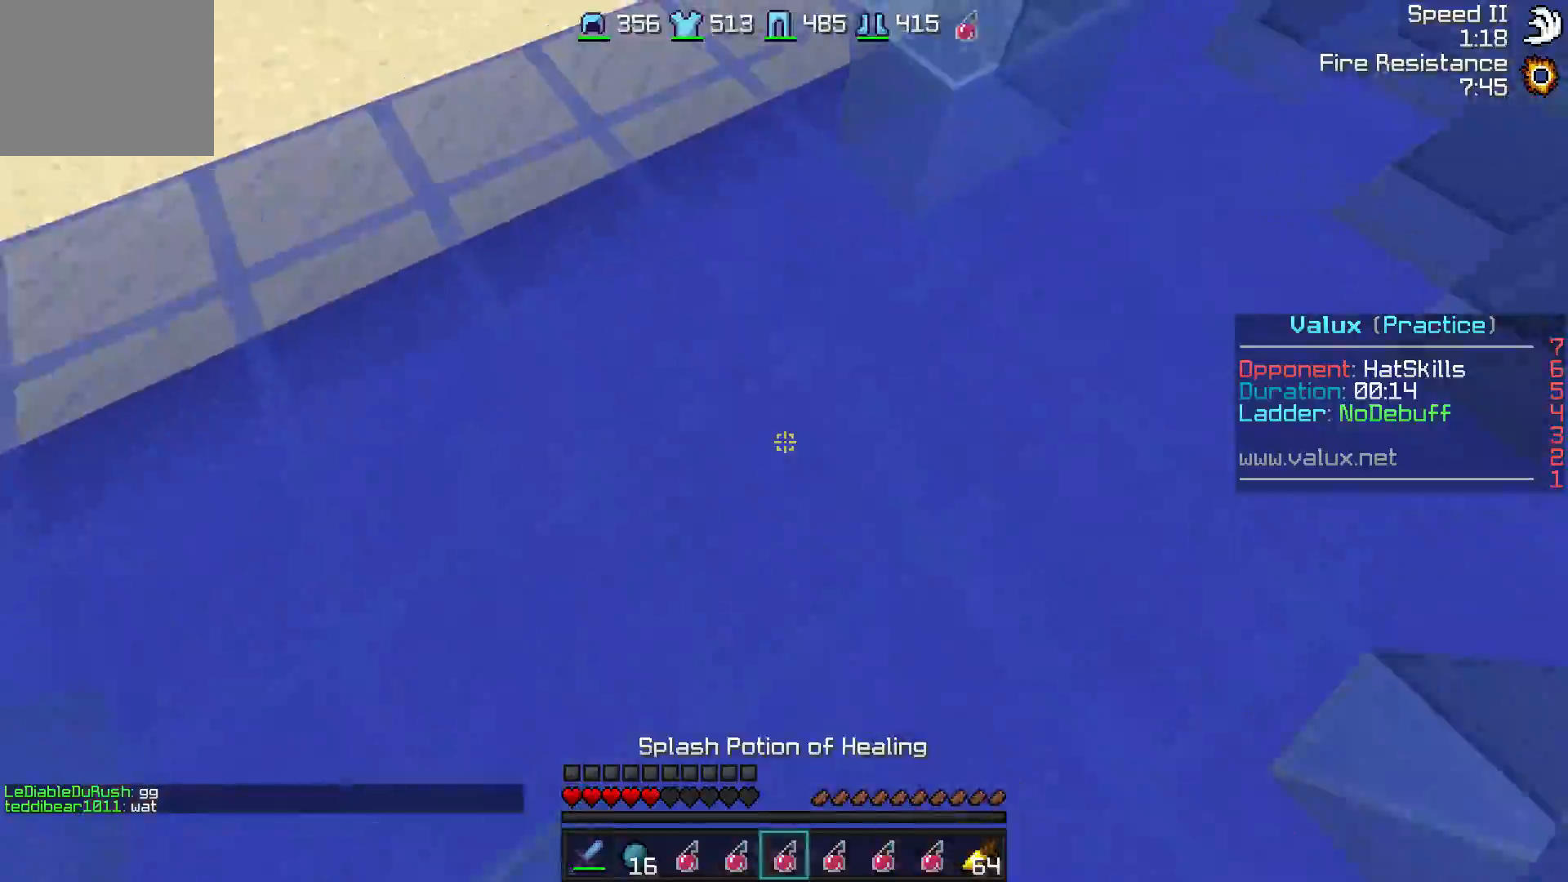
{"keys": ["w"], "events": []}
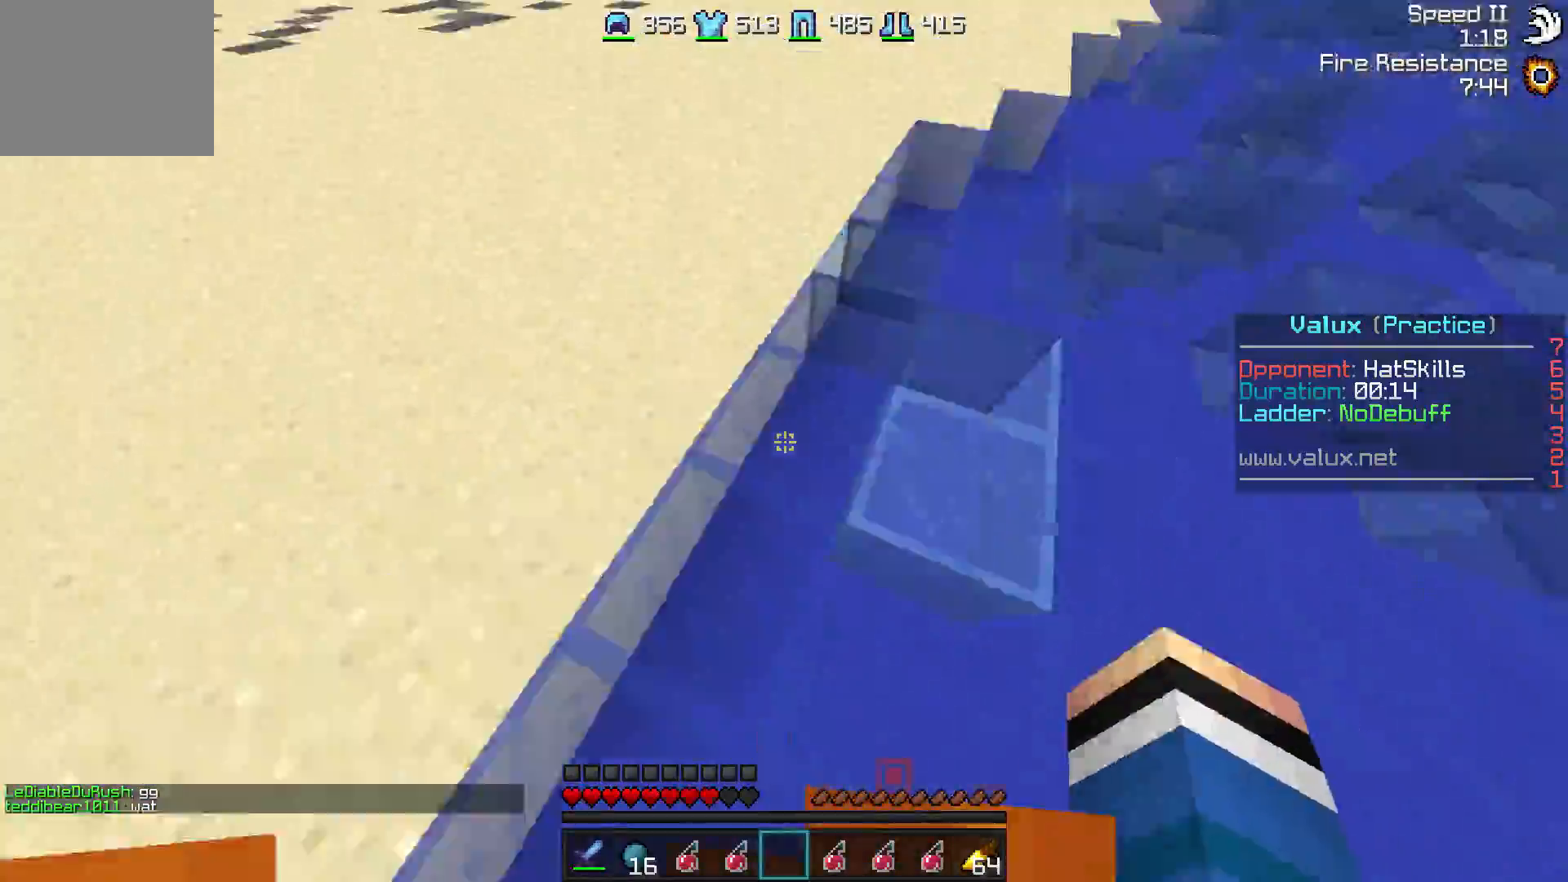
{"keys": ["d", "w"], "events": [[167, "d", "down"]]}
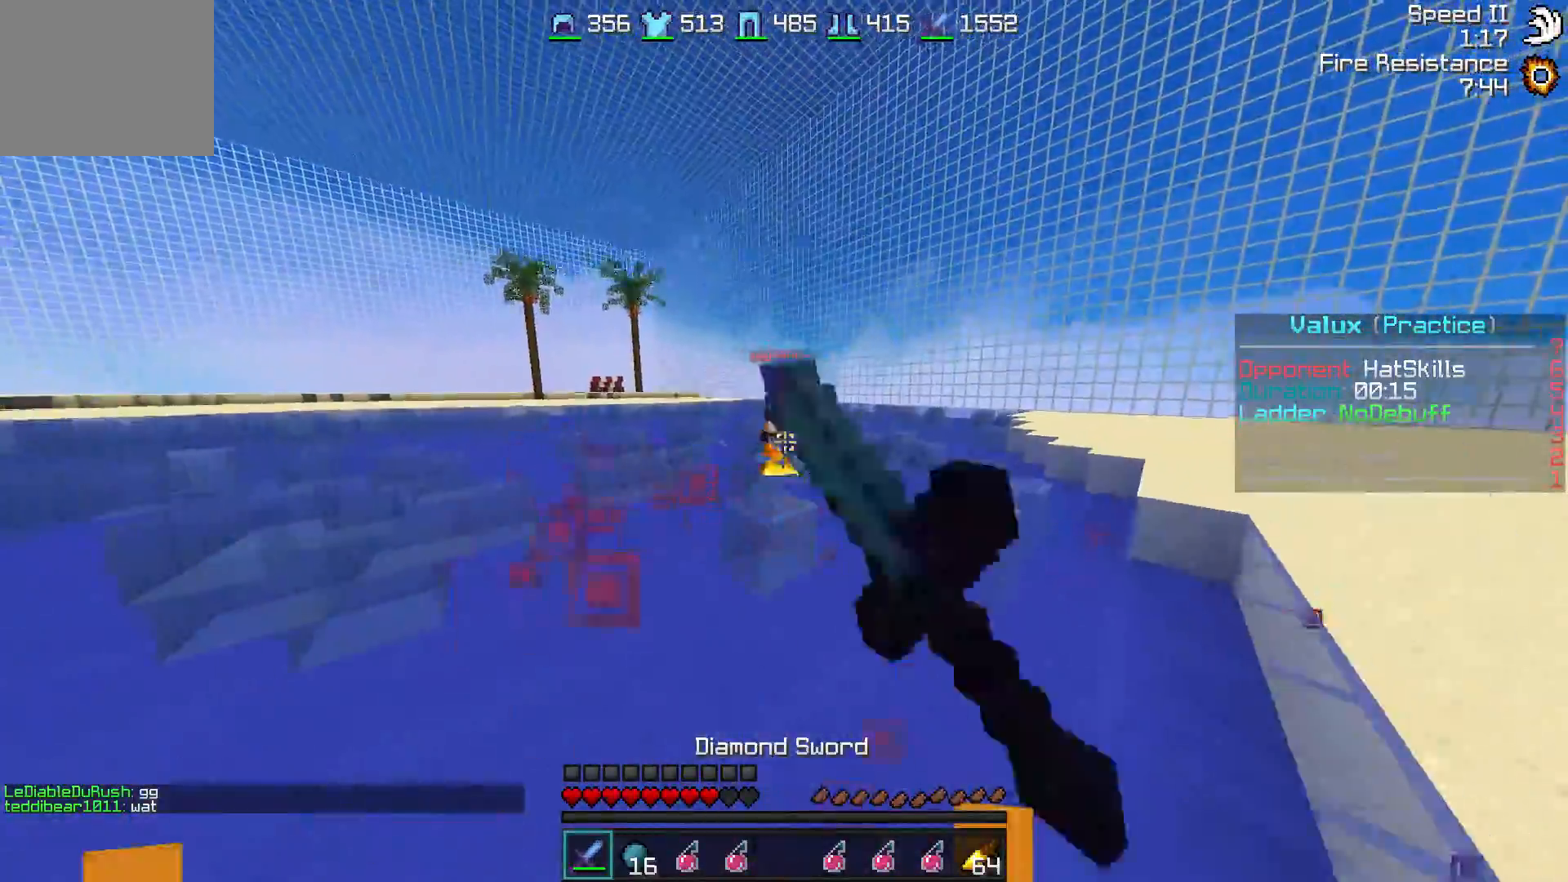
{"keys": ["w"], "events": [[333, "d", "up"]]}